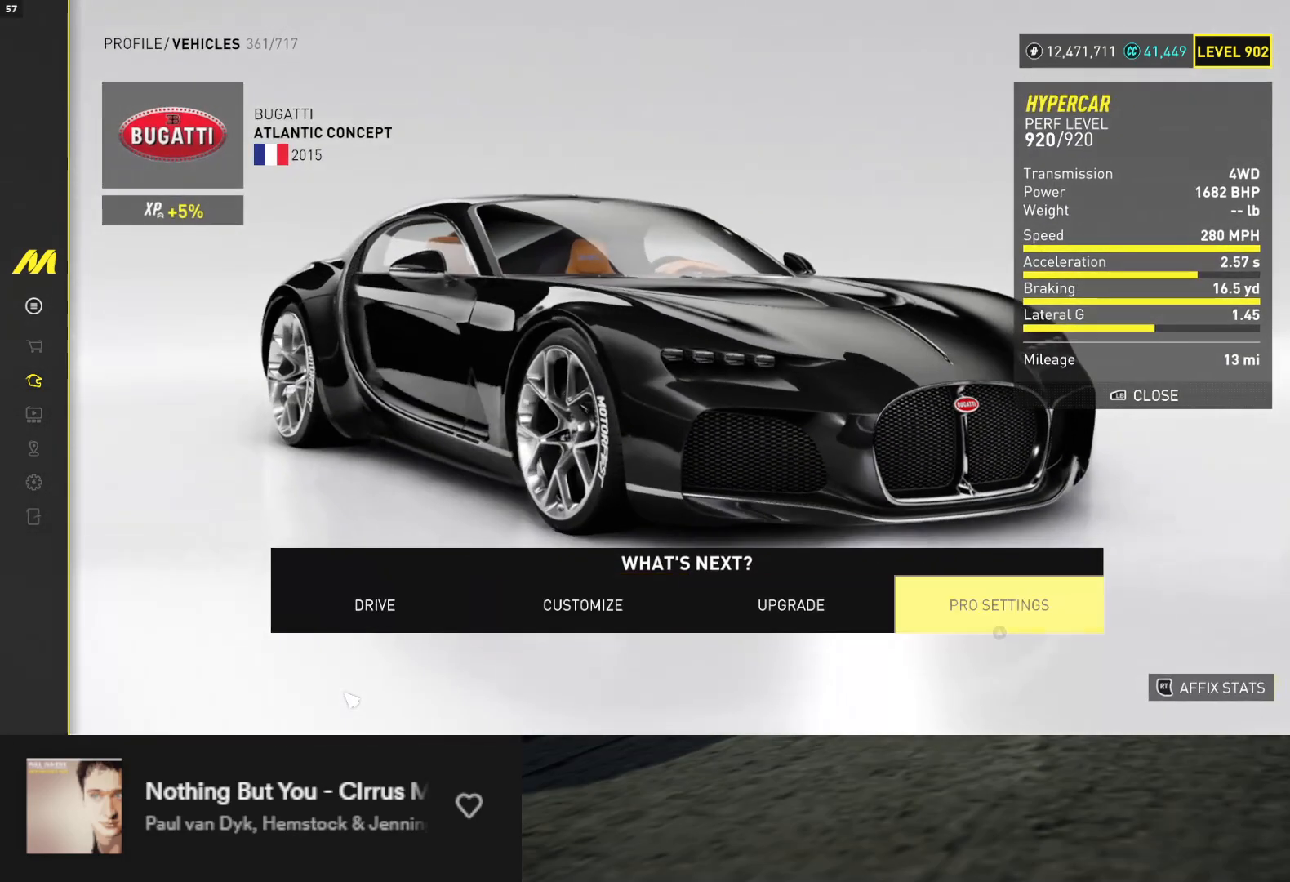
Gameplay with a controller (Xbox layout); each line is a JSON object with the inputs held at the frame after it. "events" lists button and stick changes between this image and that frame as [ms after this image, input, new state], when the widget could be followed in between. Not read: L3.
{"buttons": ["DPAD_DOWN"], "left_stick": "center", "right_stick": "center", "events": [[83, "A", "down"], [83, "DPAD_RIGHT", "up"], [150, "A", "up"], [467, "DPAD_DOWN", "down"]]}
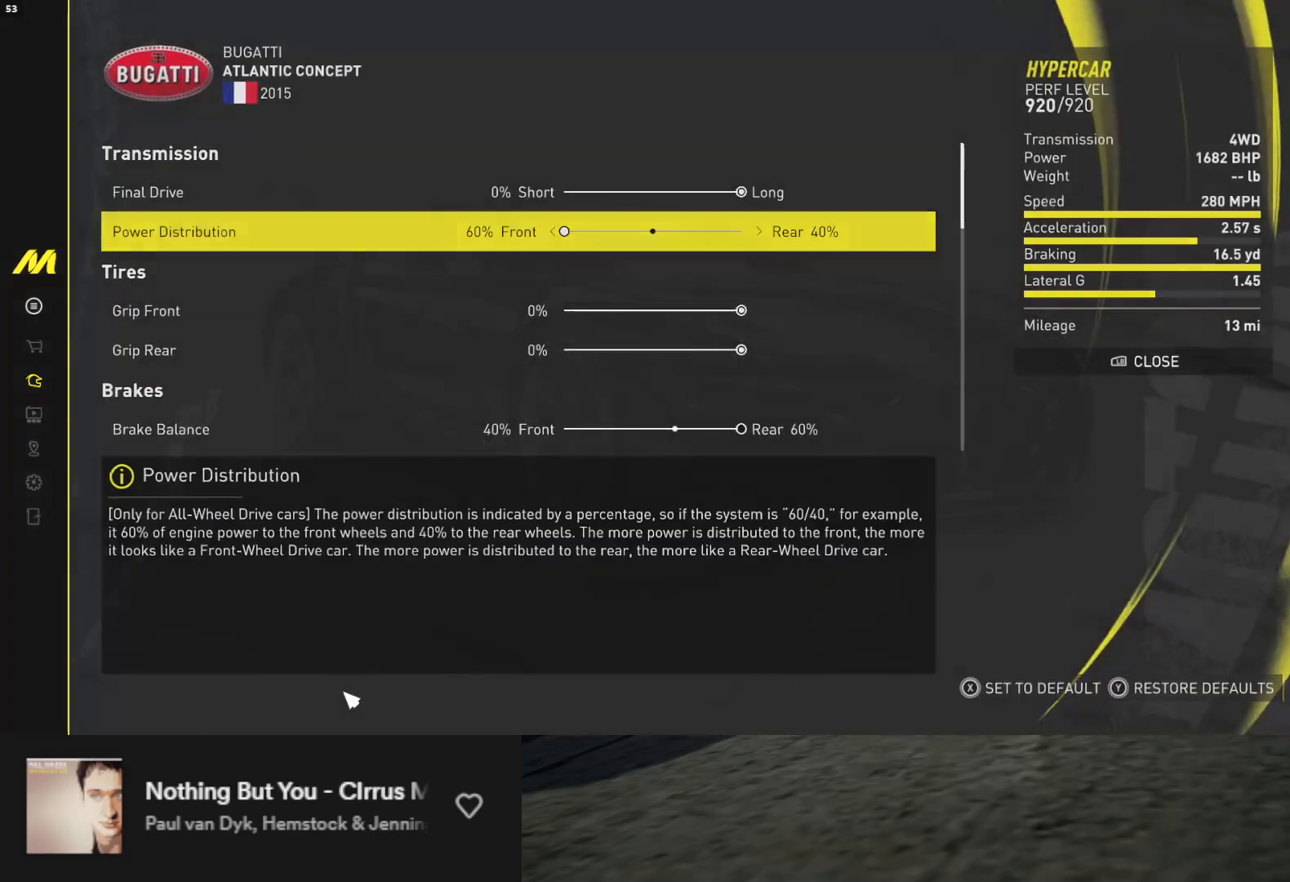
{"buttons": ["DPAD_DOWN"], "left_stick": "center", "right_stick": "center", "events": []}
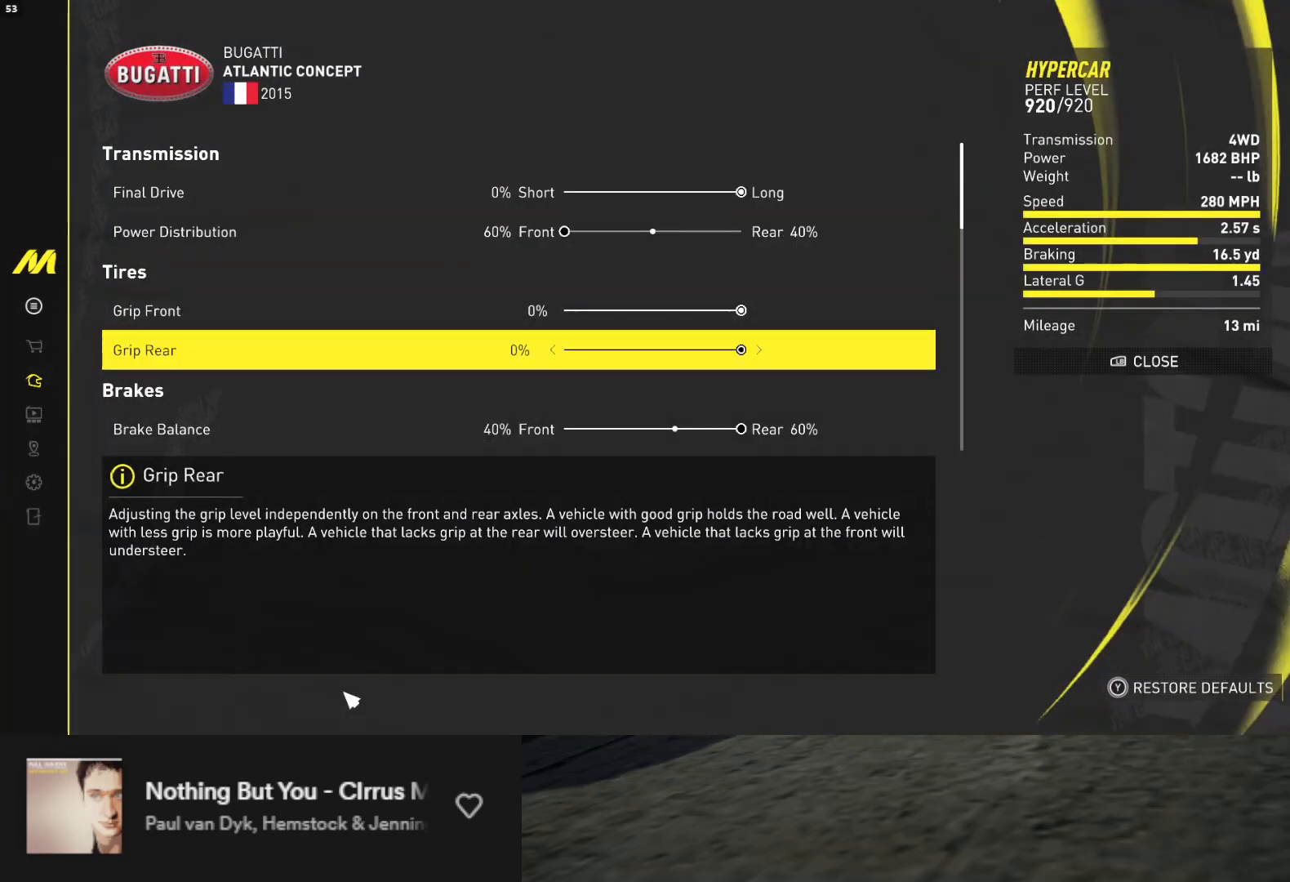
{"buttons": ["DPAD_DOWN"], "left_stick": "center", "right_stick": "center", "events": []}
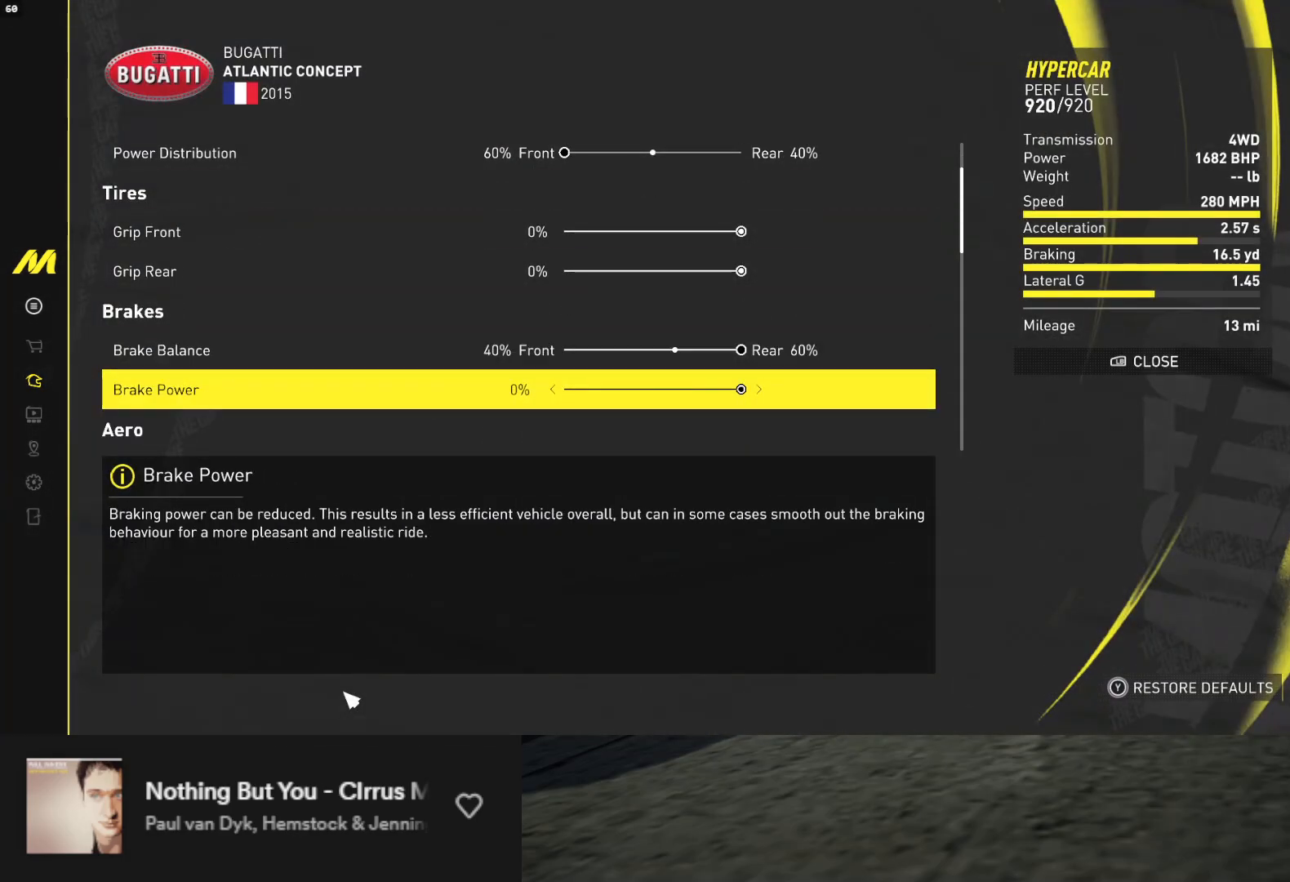
{"buttons": ["DPAD_DOWN"], "left_stick": "center", "right_stick": "center", "events": []}
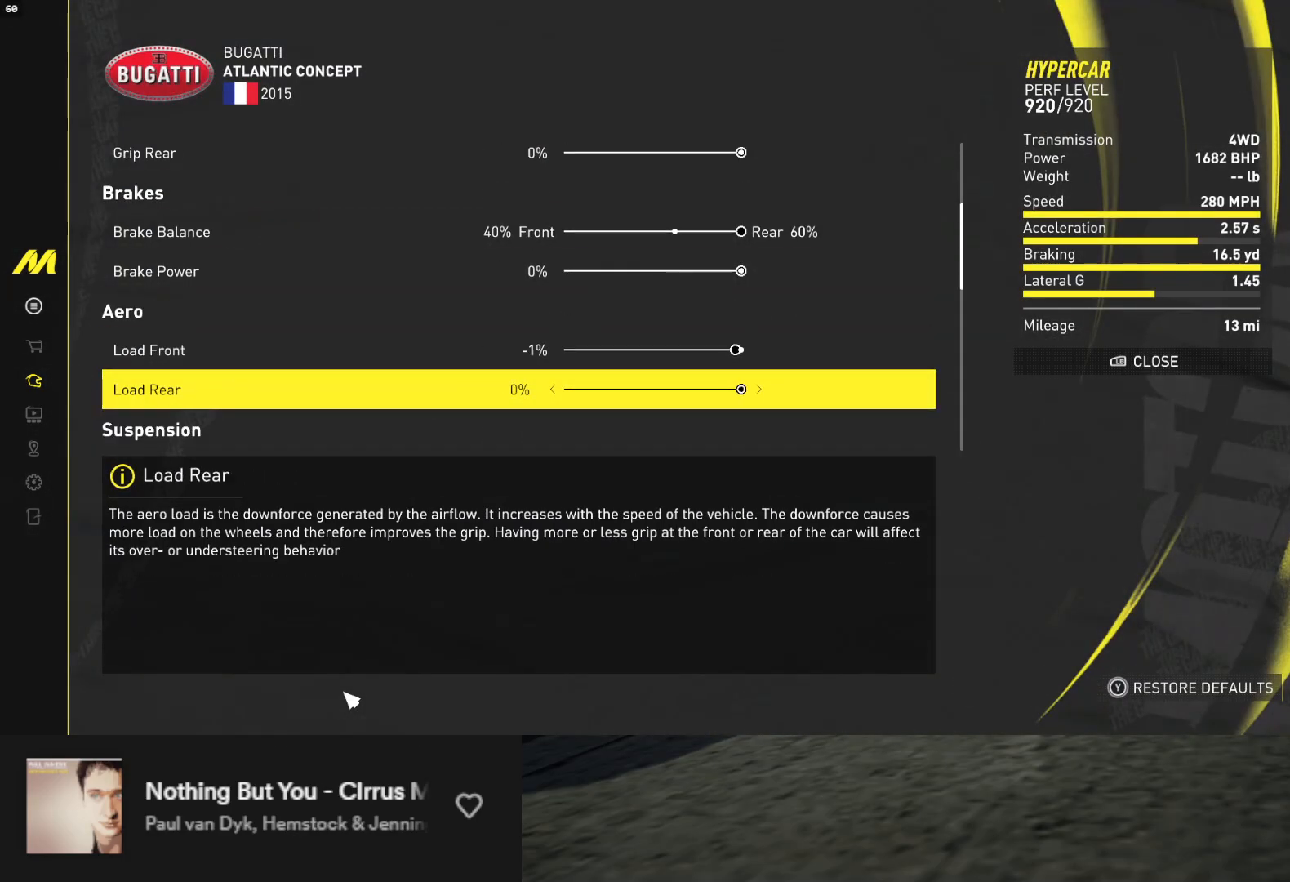
{"buttons": ["DPAD_DOWN"], "left_stick": "center", "right_stick": "center", "events": []}
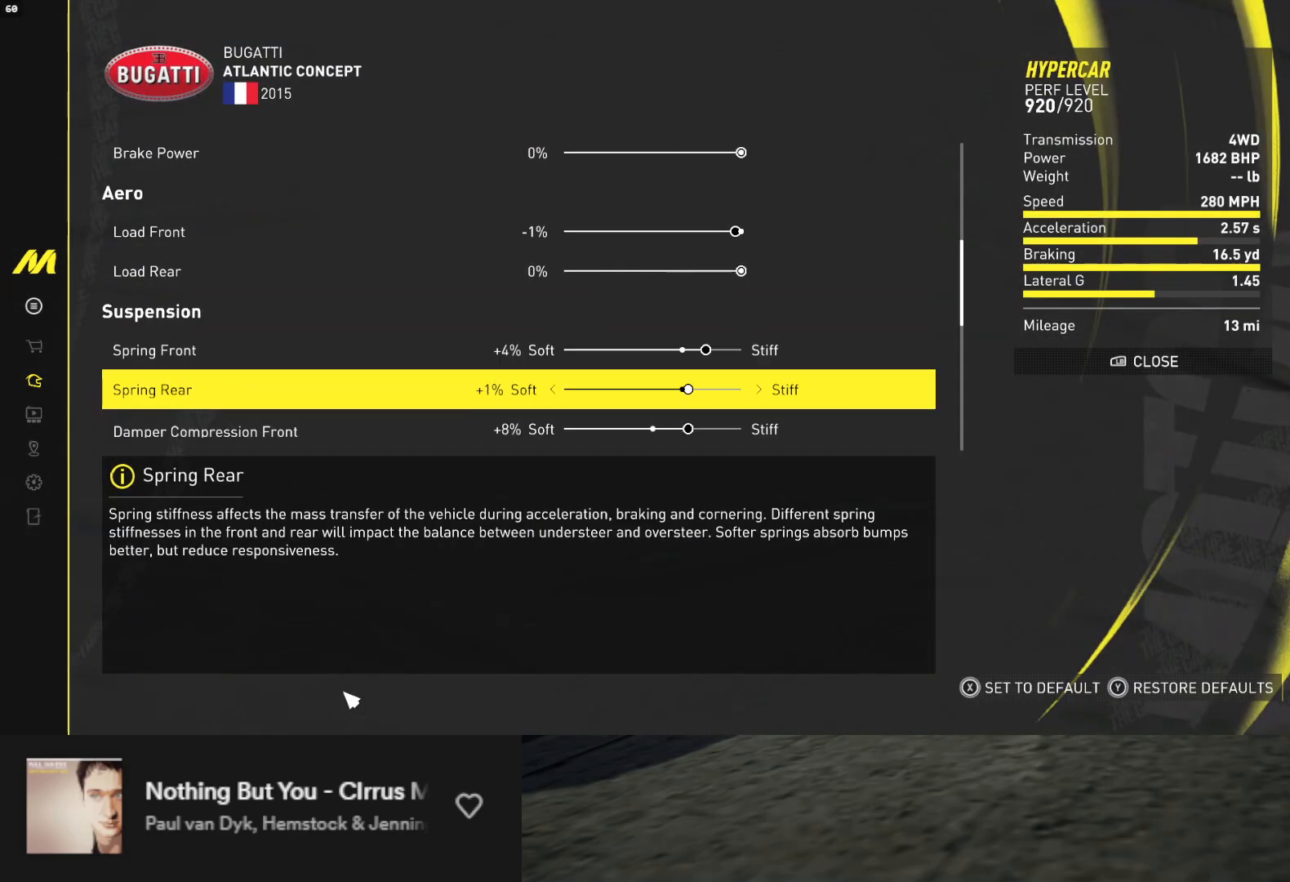
{"buttons": ["DPAD_DOWN"], "left_stick": "center", "right_stick": "center", "events": []}
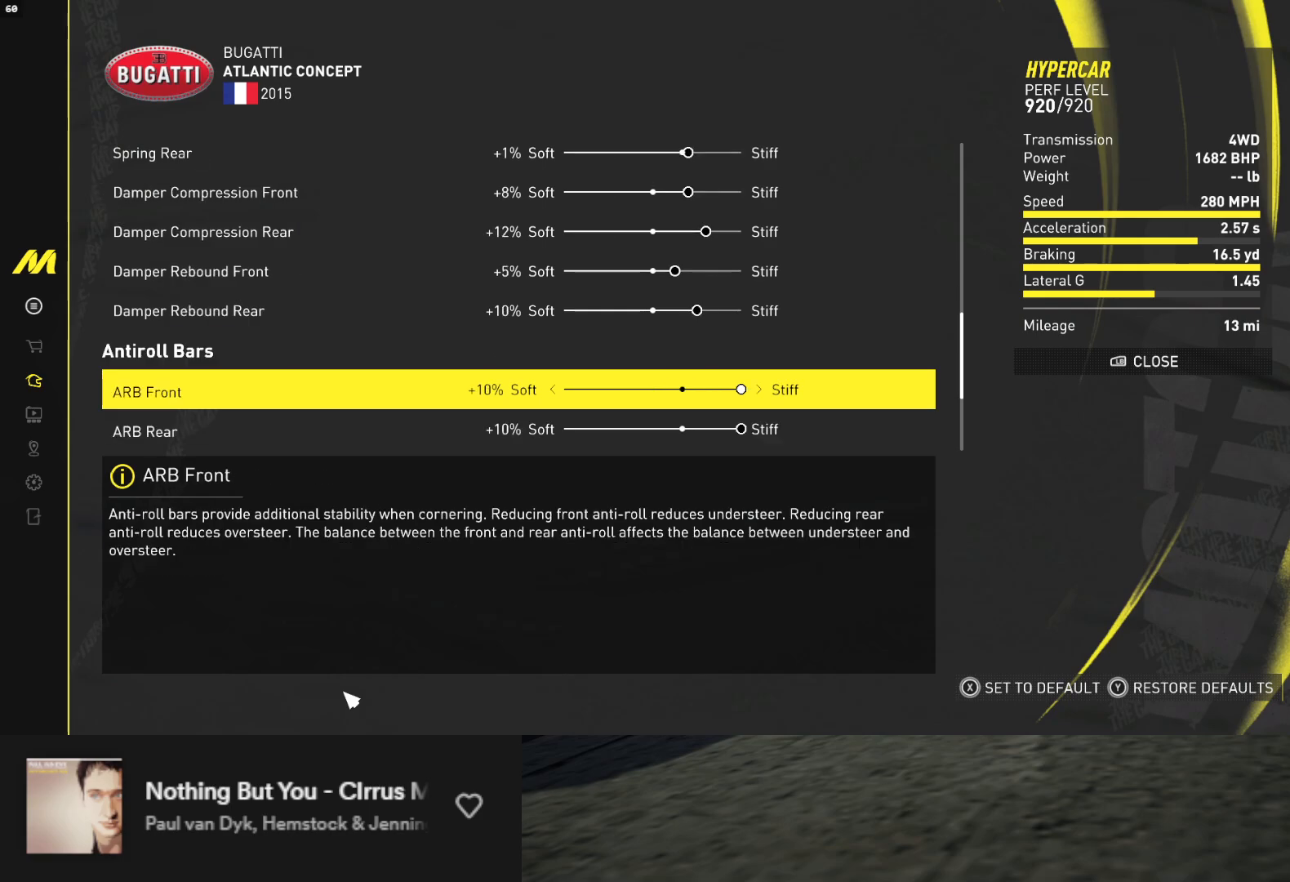
{"buttons": [], "left_stick": "center", "right_stick": "center", "events": [[300, "B", "down"], [333, "DPAD_DOWN", "up"], [367, "B", "up"]]}
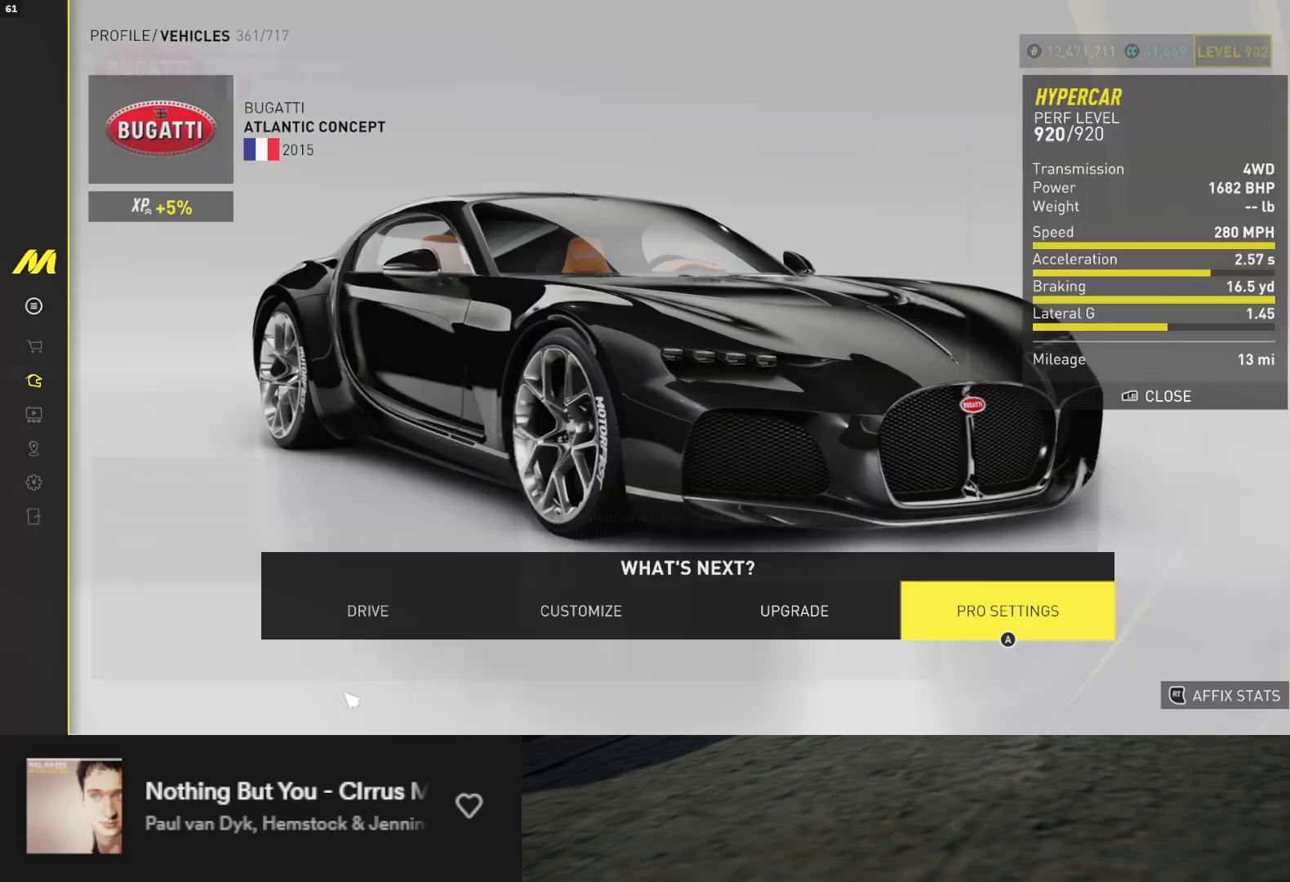
{"buttons": [], "left_stick": "center", "right_stick": "center", "events": []}
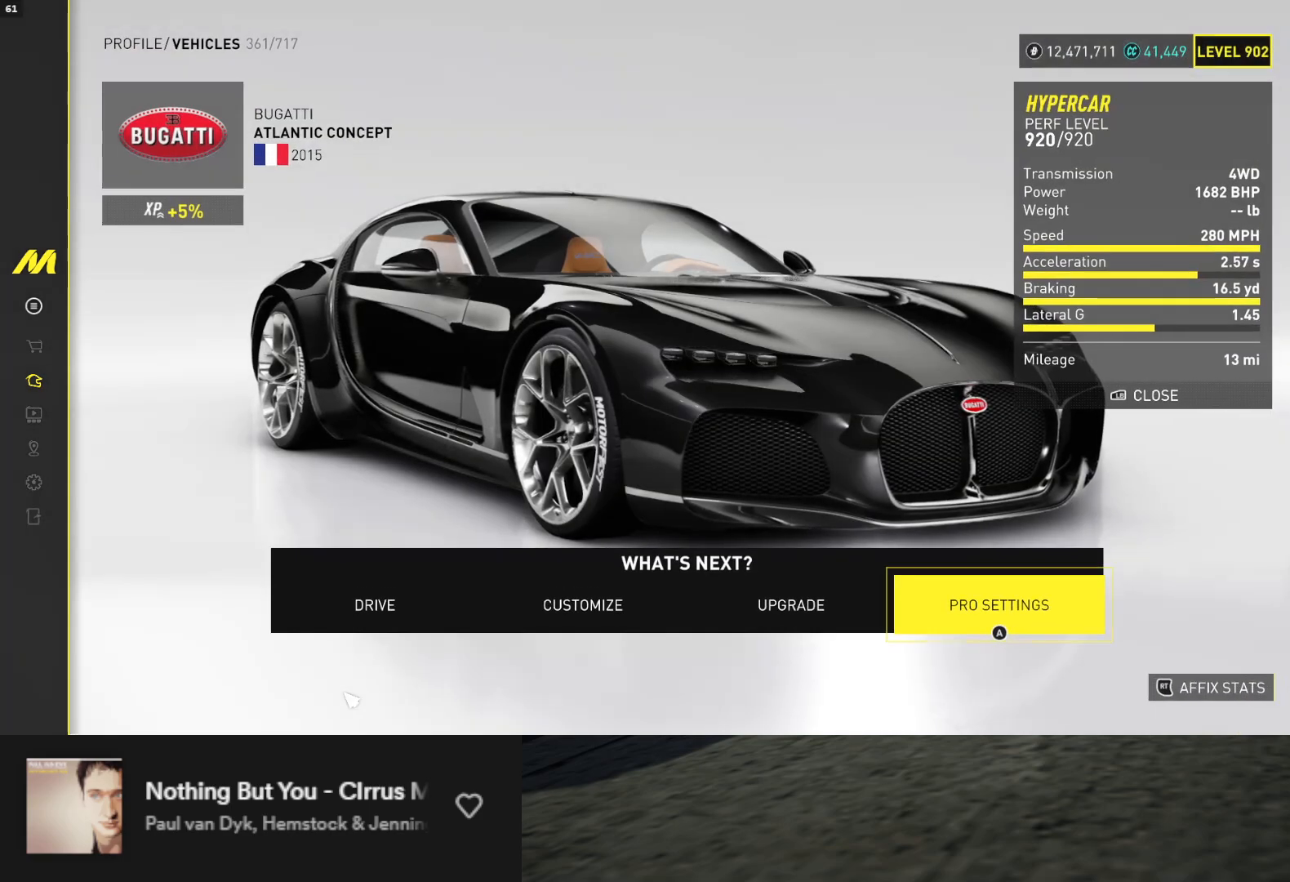
{"buttons": ["B"], "left_stick": "center", "right_stick": "center", "events": [[33, "DPAD_LEFT", "down"], [117, "DPAD_LEFT", "up"], [183, "DPAD_LEFT", "down"], [283, "DPAD_LEFT", "up"], [333, "DPAD_LEFT", "down"], [450, "DPAD_LEFT", "up"], [467, "B", "down"]]}
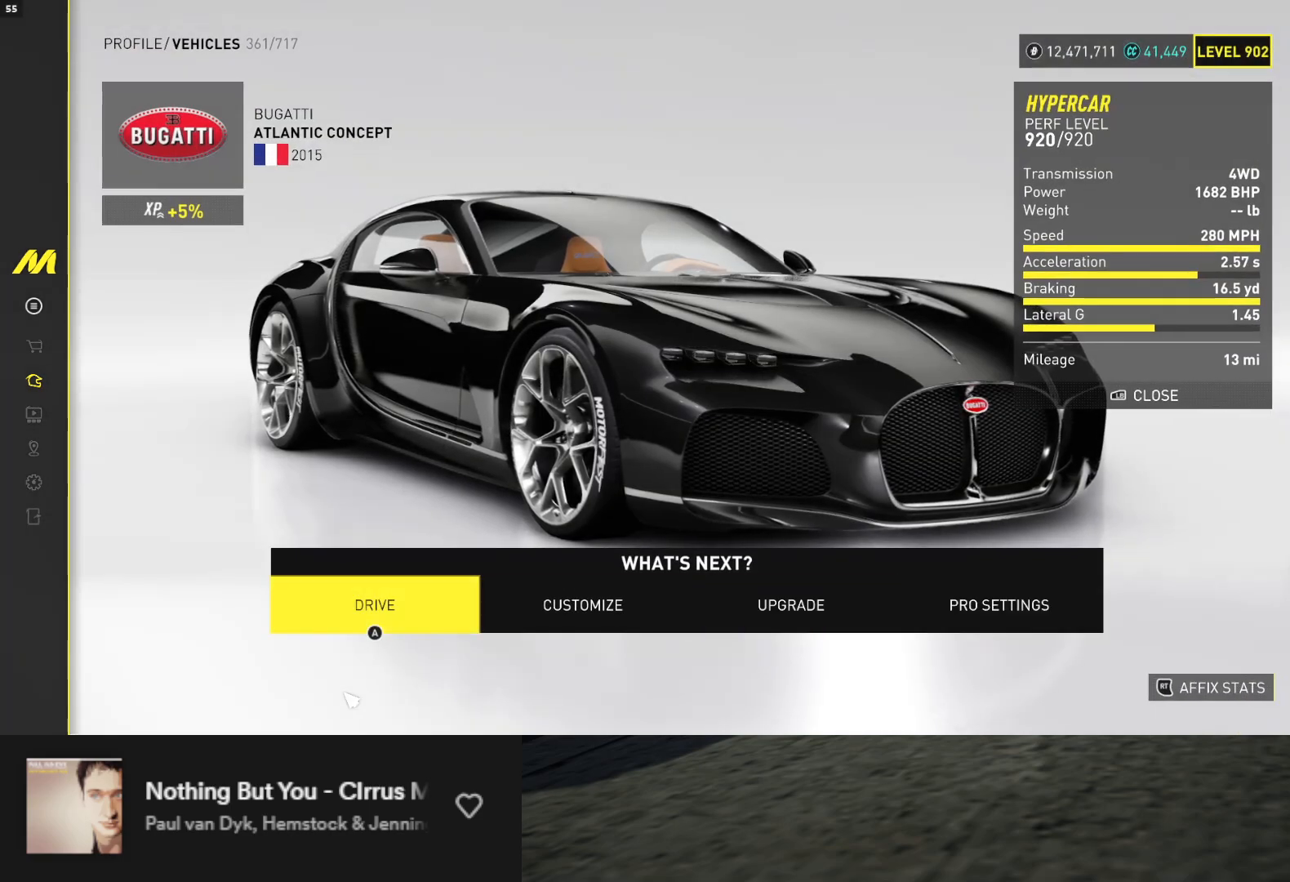
{"buttons": [], "left_stick": "center", "right_stick": "center", "events": [[50, "B", "up"]]}
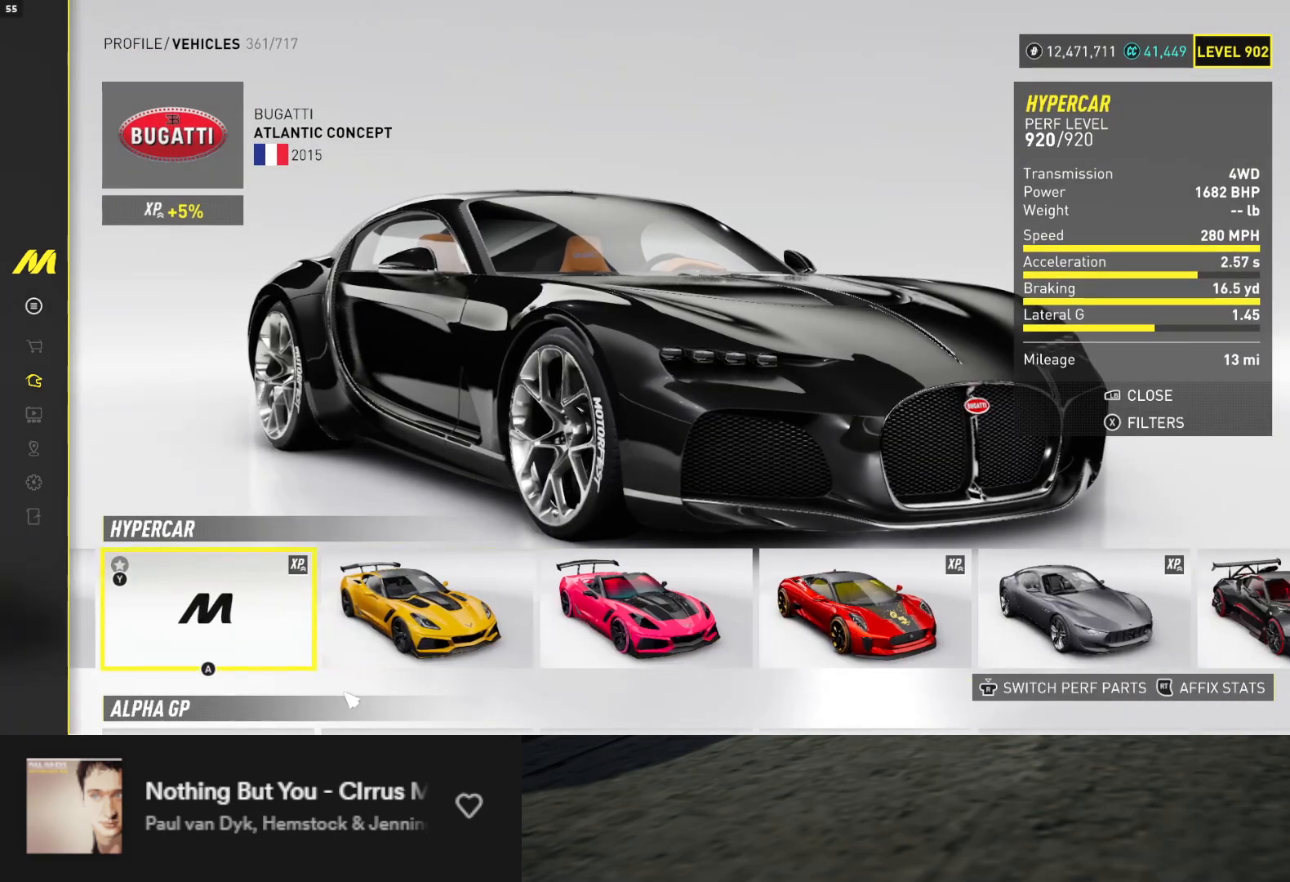
{"buttons": [], "left_stick": "center", "right_stick": "center", "events": [[383, "START", "down"], [483, "START", "up"]]}
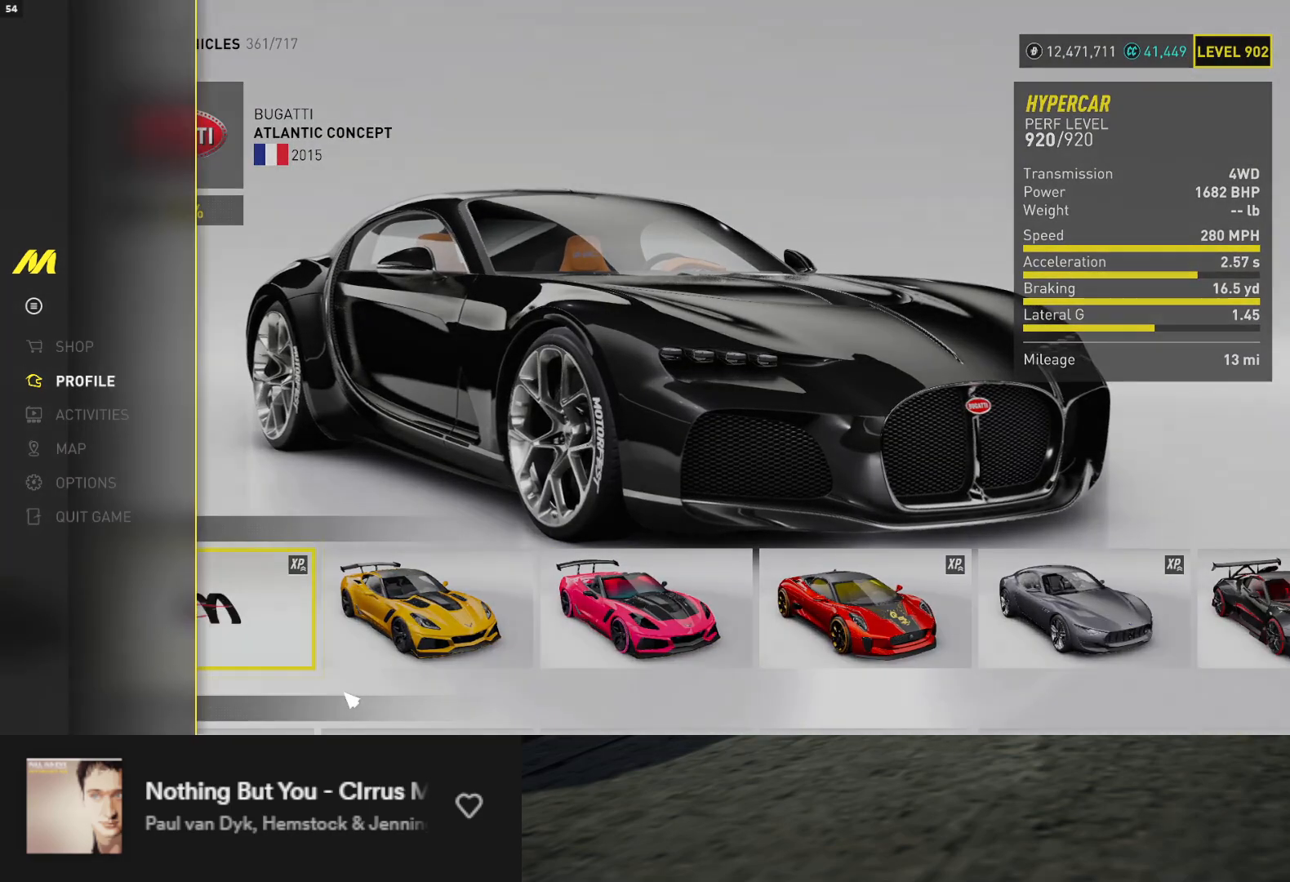
{"buttons": [], "left_stick": "center", "right_stick": "center", "events": [[50, "DPAD_DOWN", "down"], [167, "DPAD_DOWN", "up"], [233, "A", "down"], [317, "A", "up"]]}
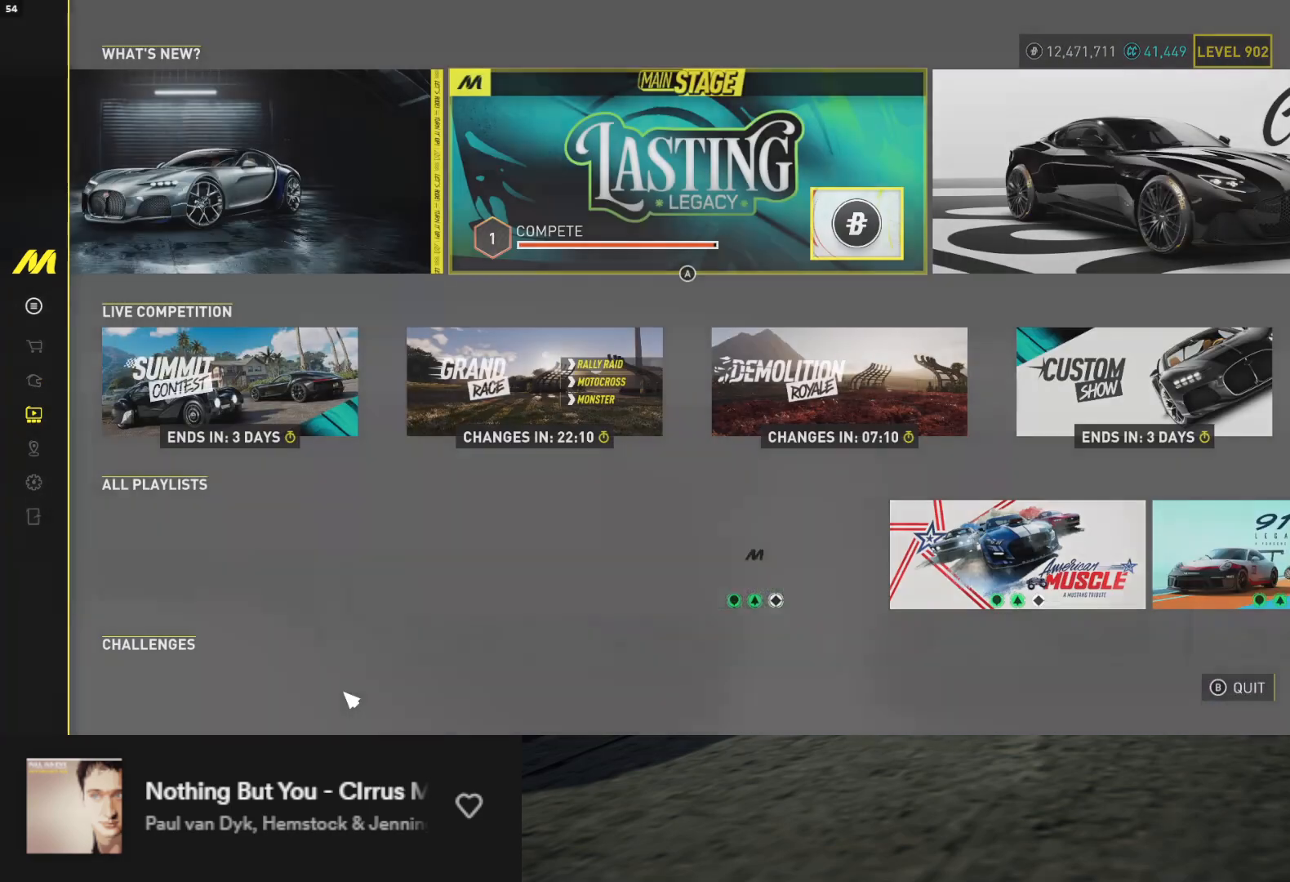
{"buttons": ["DPAD_DOWN"], "left_stick": "center", "right_stick": "center", "events": [[383, "DPAD_DOWN", "down"]]}
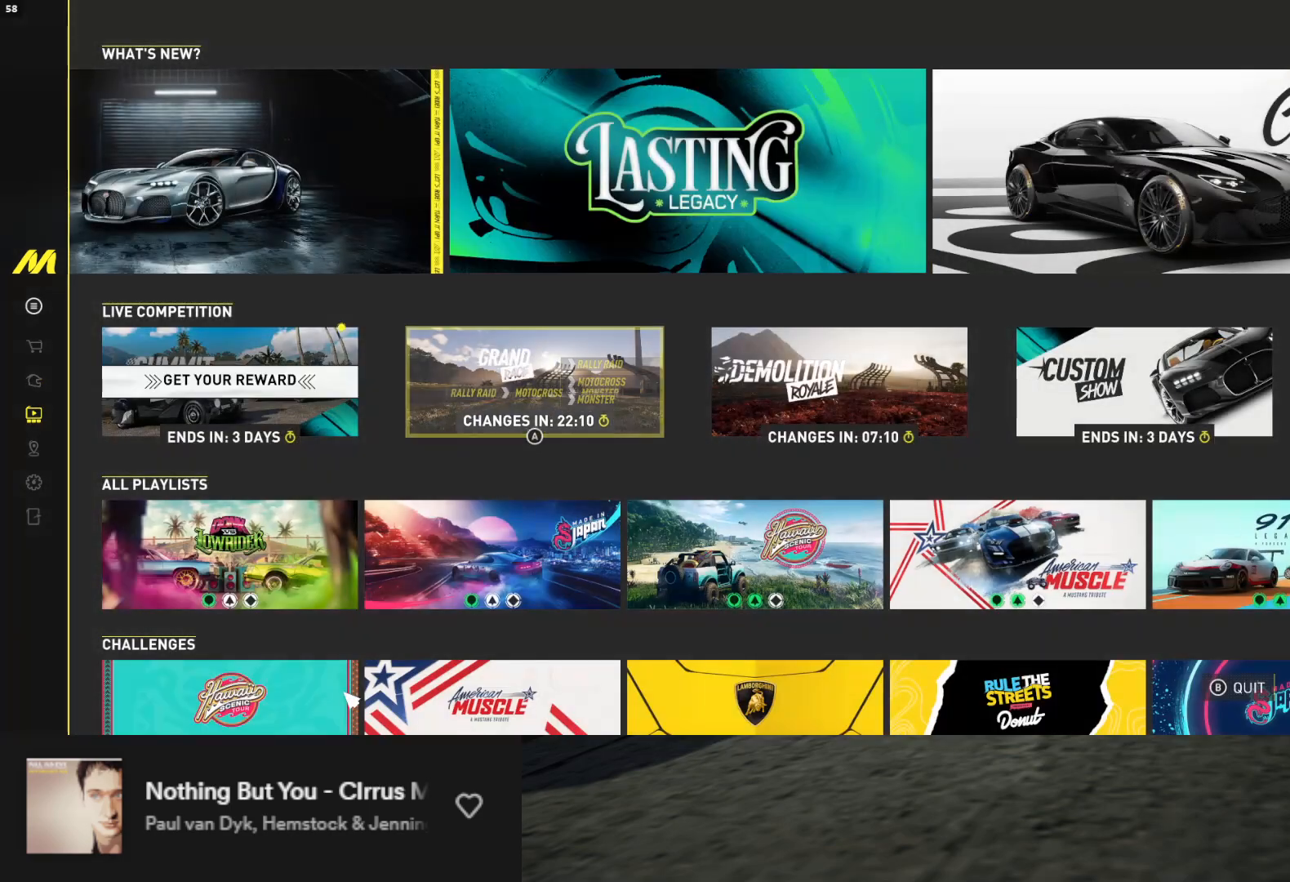
{"buttons": ["DPAD_LEFT"], "left_stick": "center", "right_stick": "center", "events": [[17, "DPAD_DOWN", "up"], [467, "DPAD_LEFT", "down"]]}
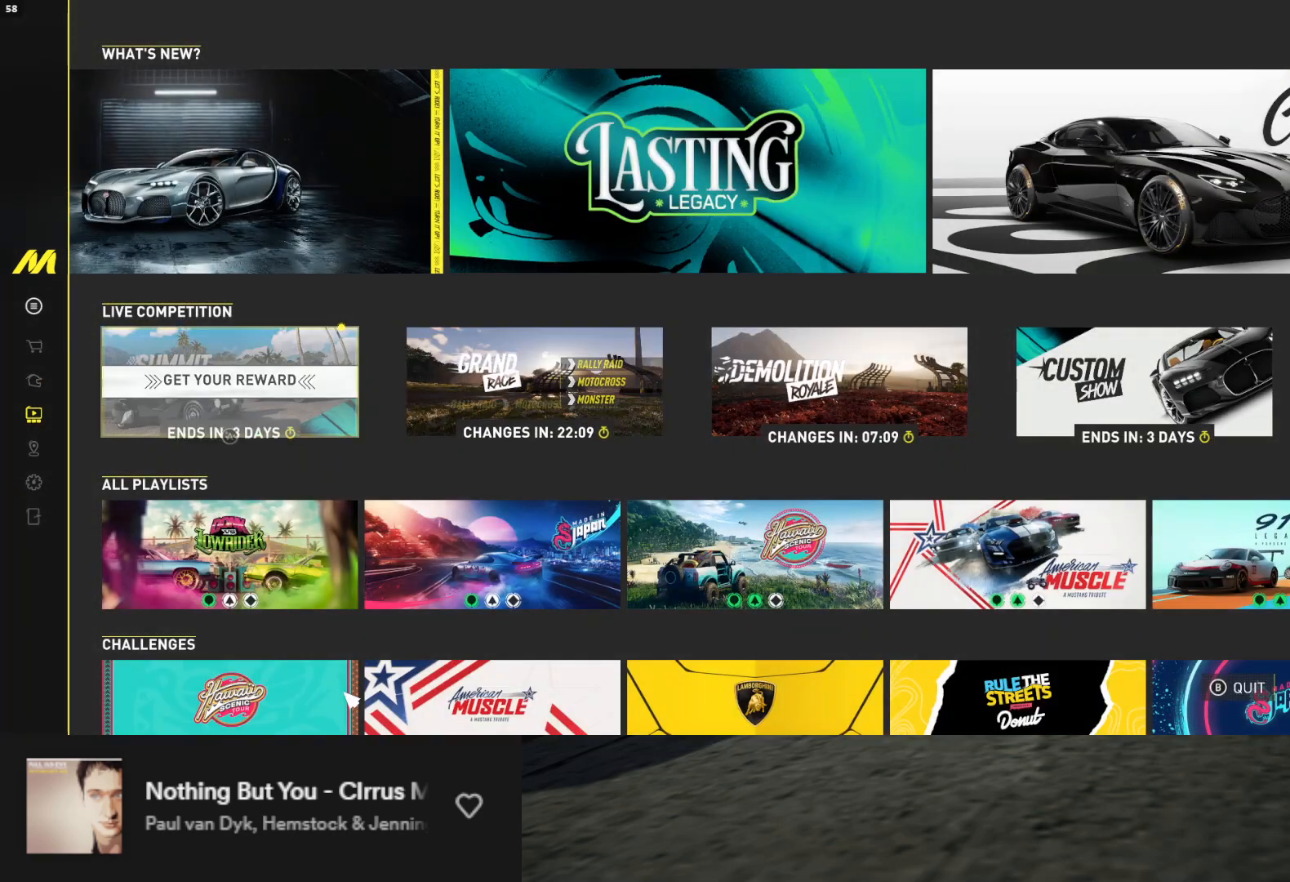
{"buttons": [], "left_stick": "center", "right_stick": "center", "events": [[67, "DPAD_LEFT", "up"]]}
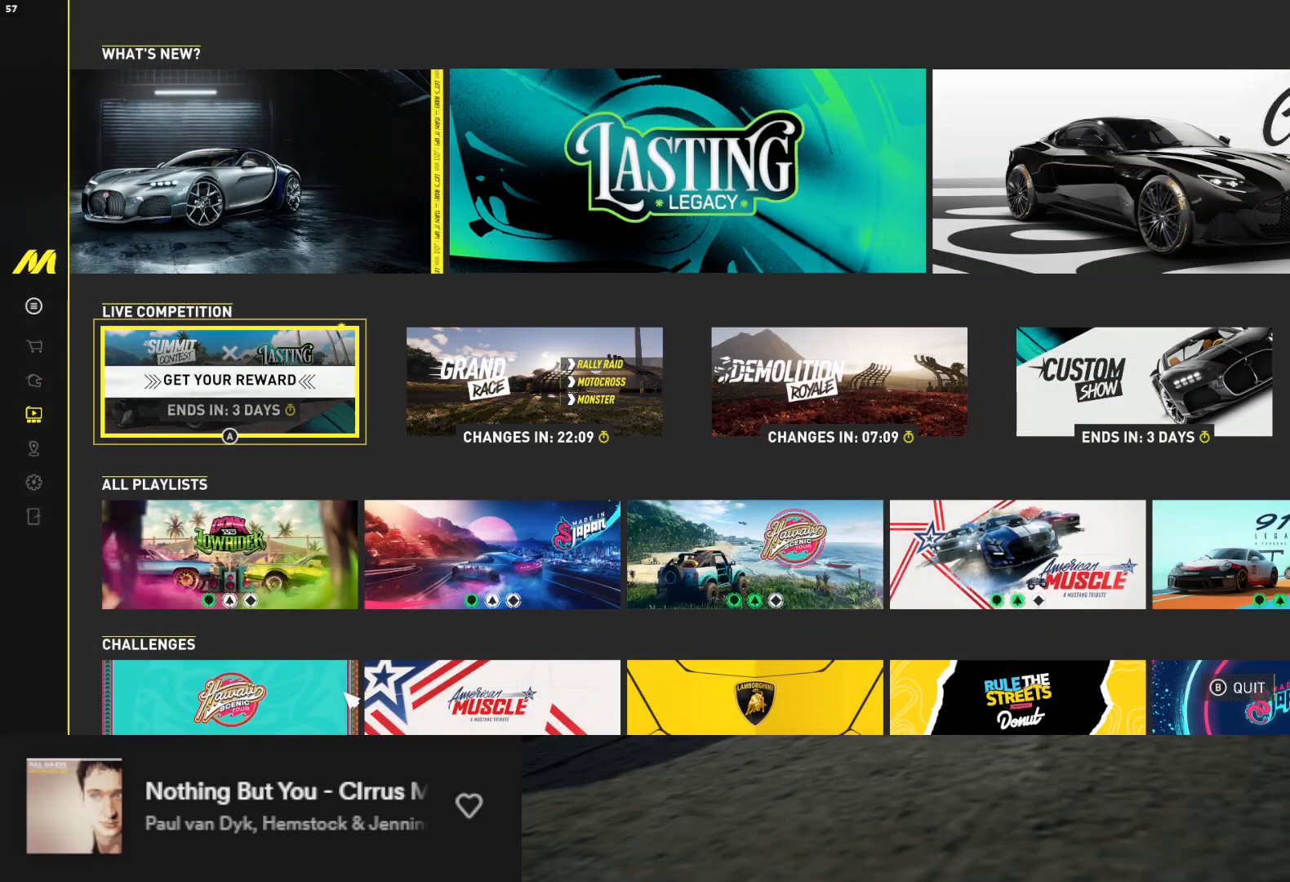
{"buttons": [], "left_stick": "center", "right_stick": "center", "events": [[83, "A", "down"], [200, "A", "up"]]}
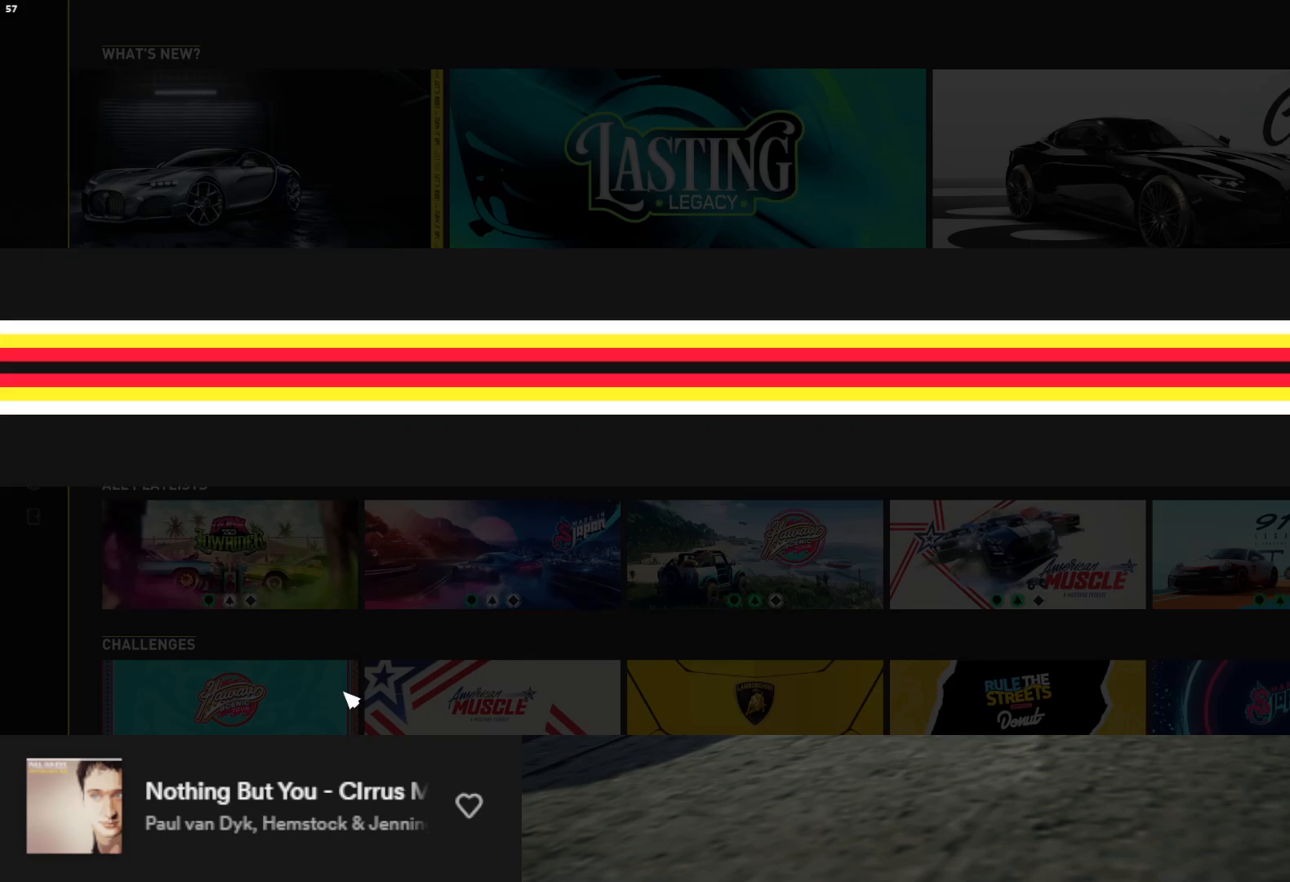
{"buttons": [], "left_stick": "center", "right_stick": "center", "events": []}
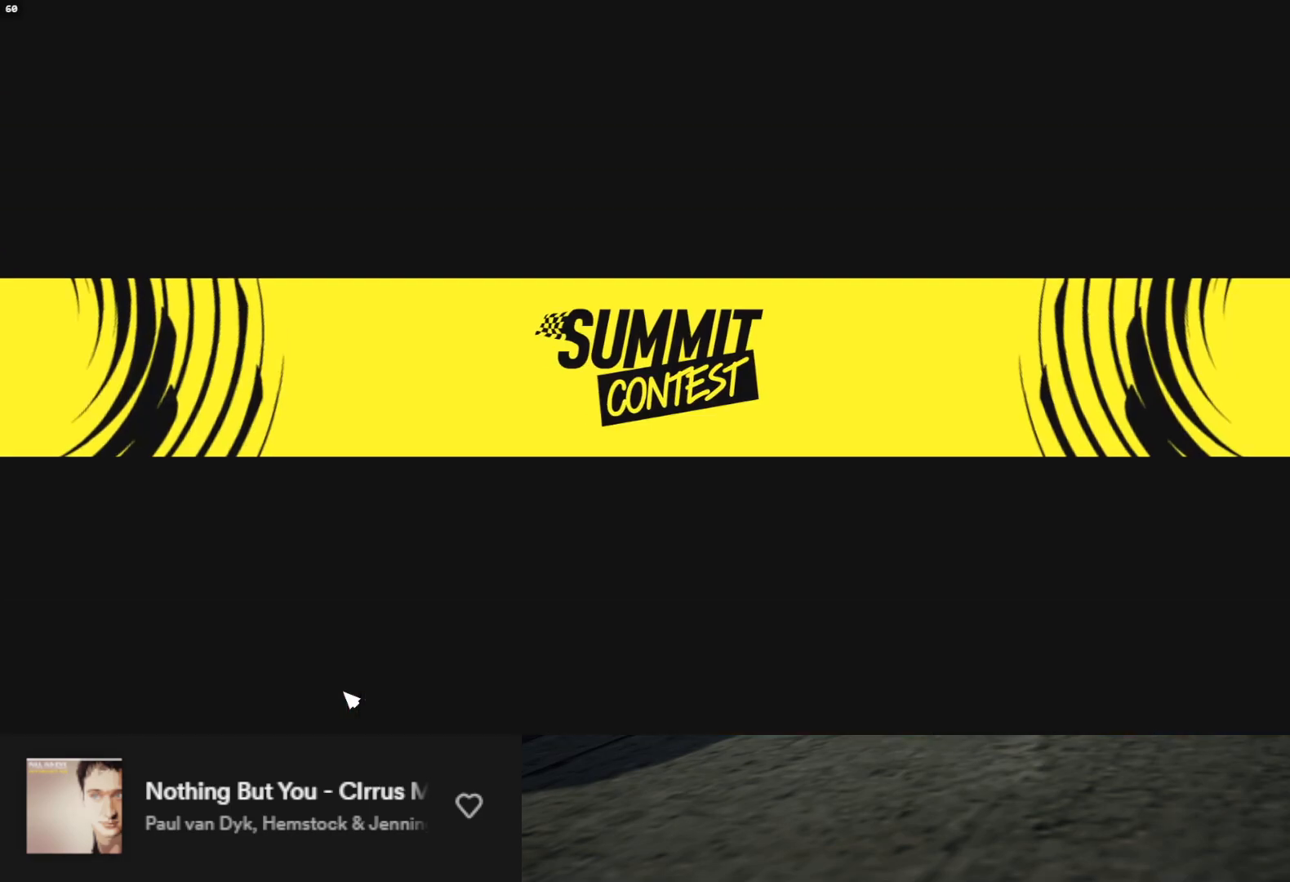
{"buttons": [], "left_stick": "center", "right_stick": "center", "events": []}
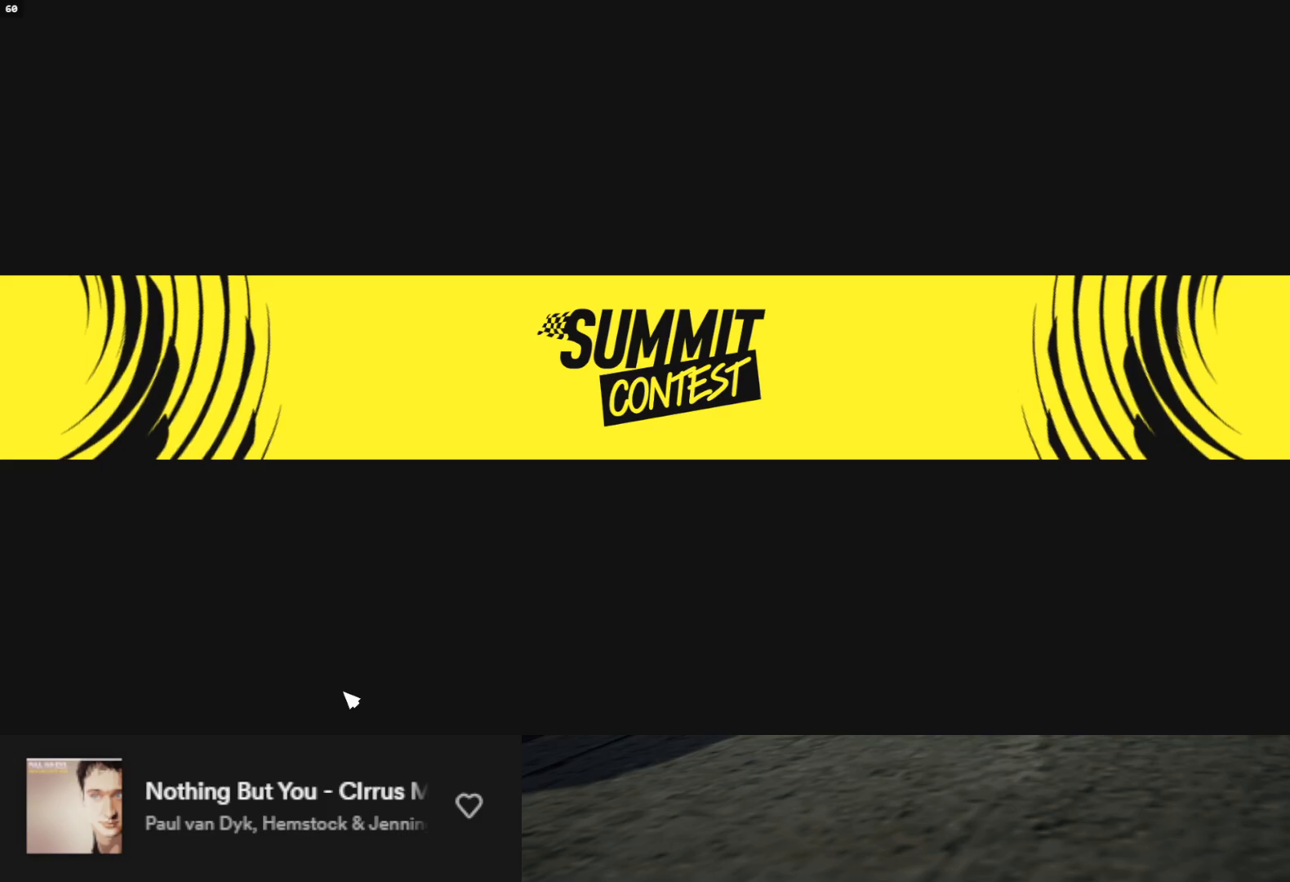
{"buttons": [], "left_stick": "center", "right_stick": "center", "events": []}
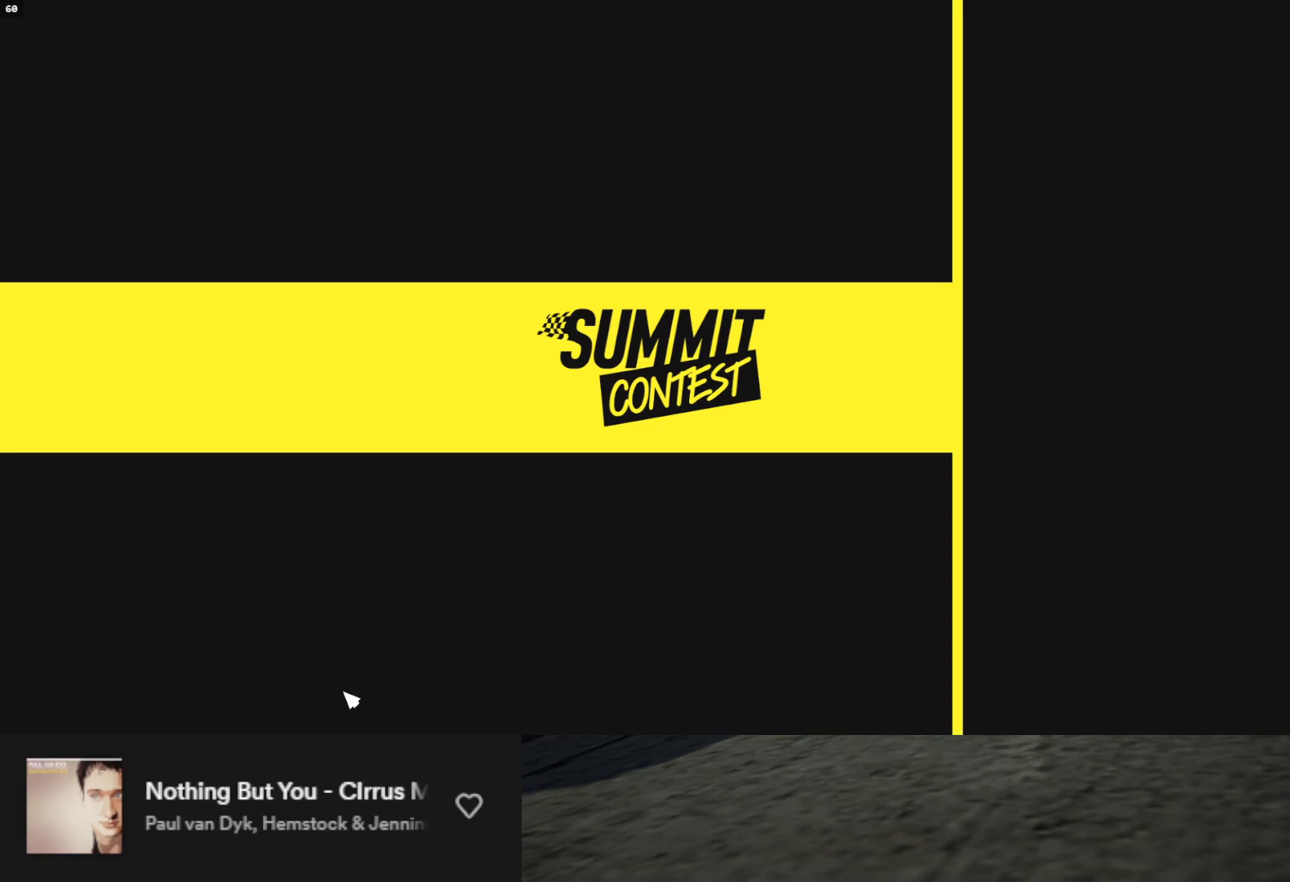
{"buttons": [], "left_stick": "center", "right_stick": "center", "events": []}
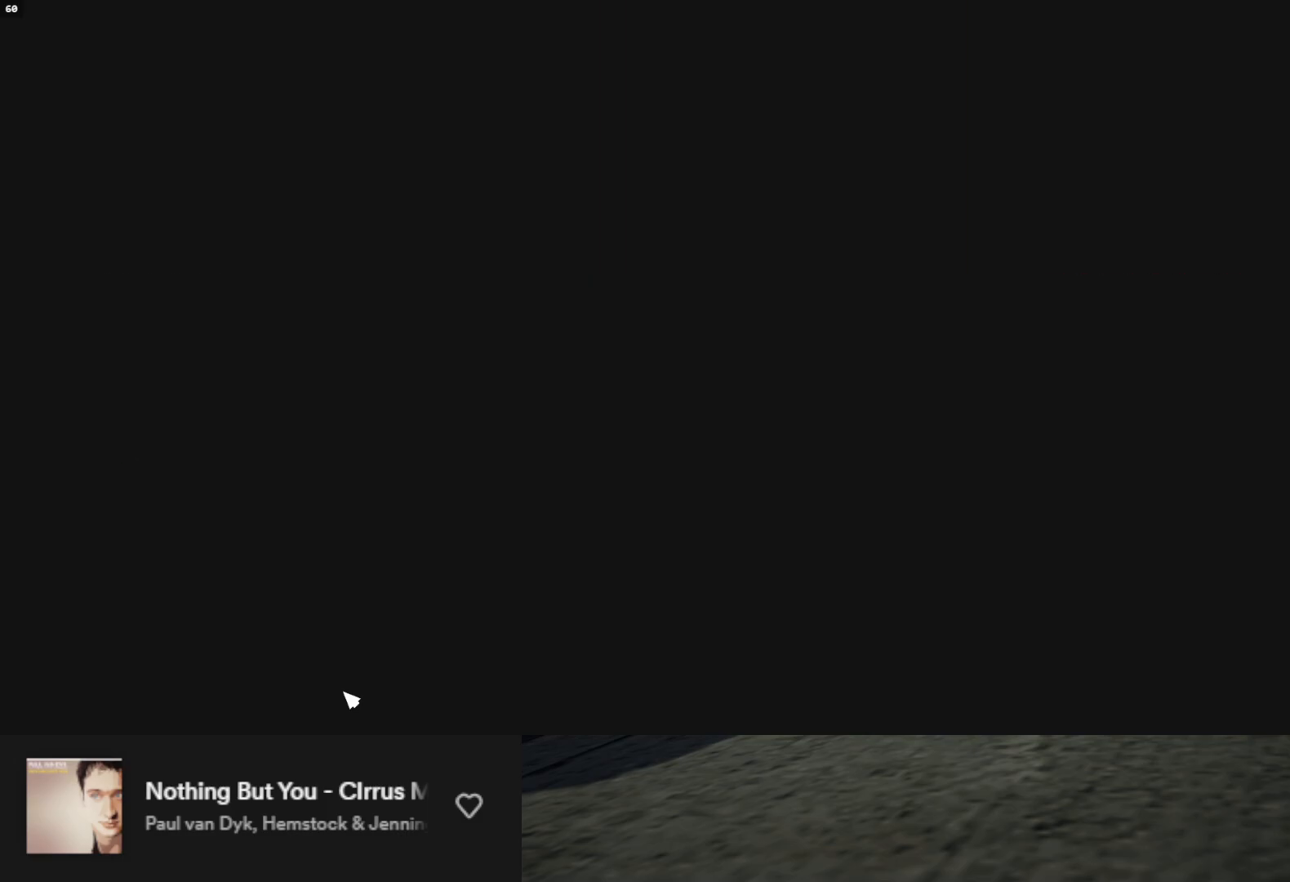
{"buttons": [], "left_stick": "center", "right_stick": "center", "events": []}
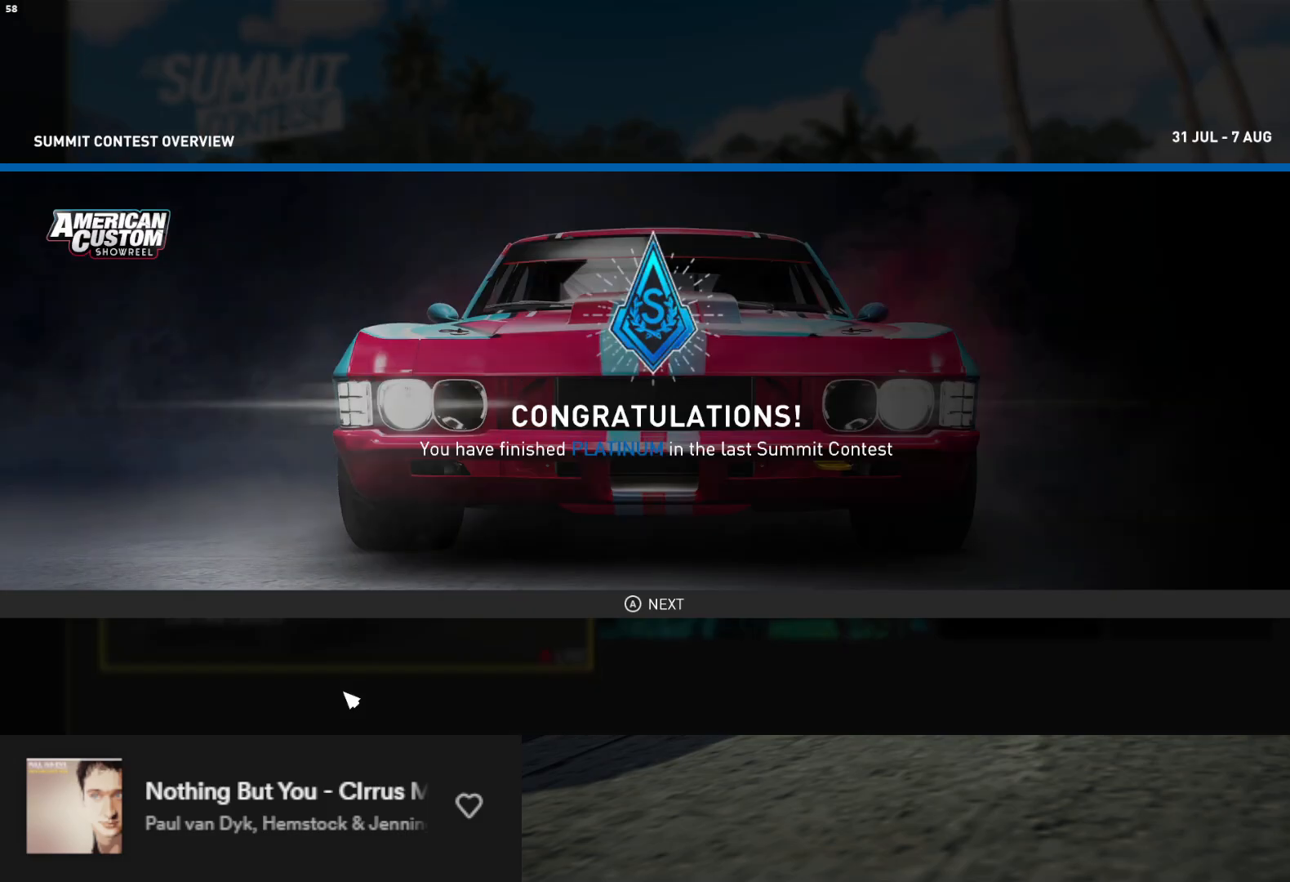
{"buttons": [], "left_stick": "center", "right_stick": "center", "events": [[367, "A", "down"], [433, "A", "up"]]}
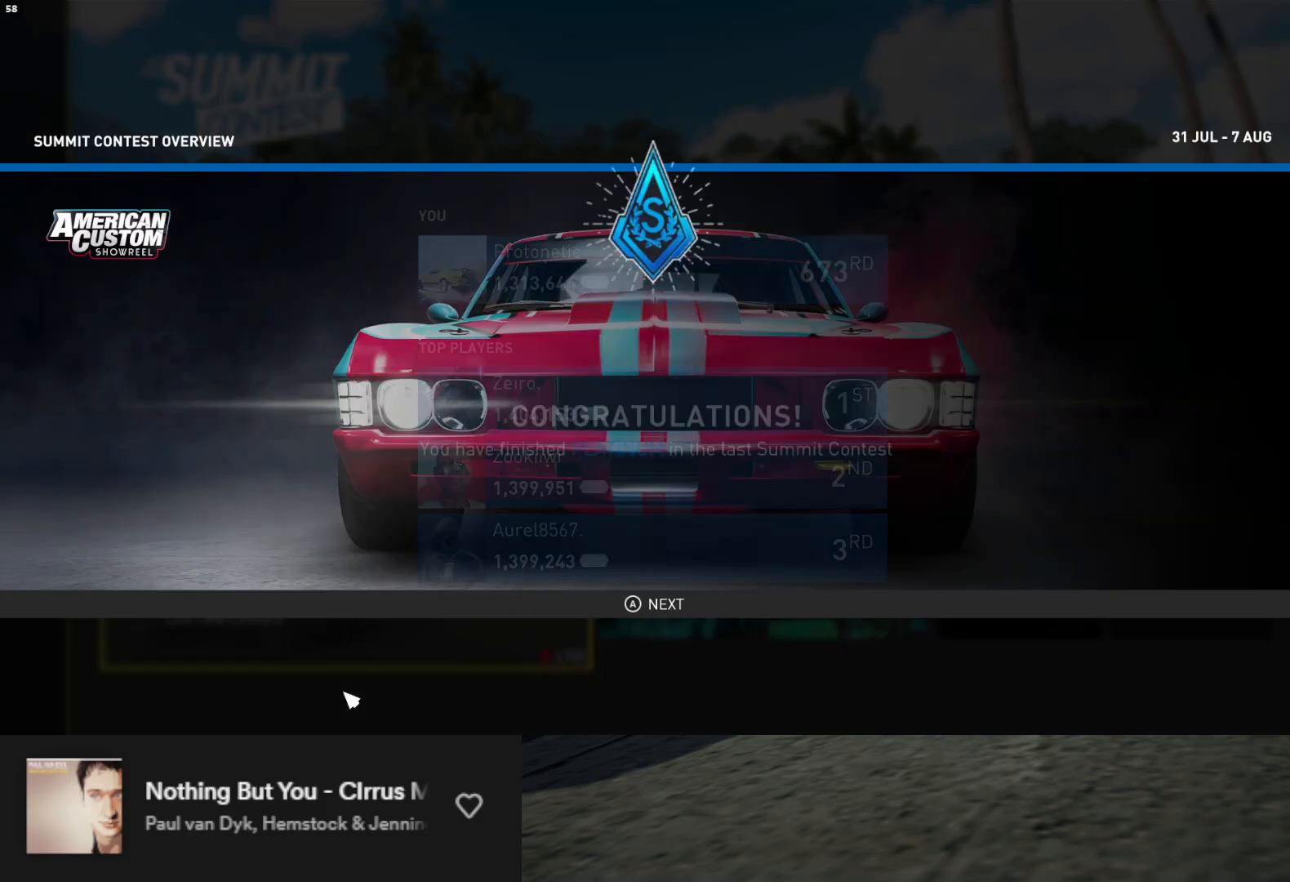
{"buttons": [], "left_stick": "center", "right_stick": "center", "events": []}
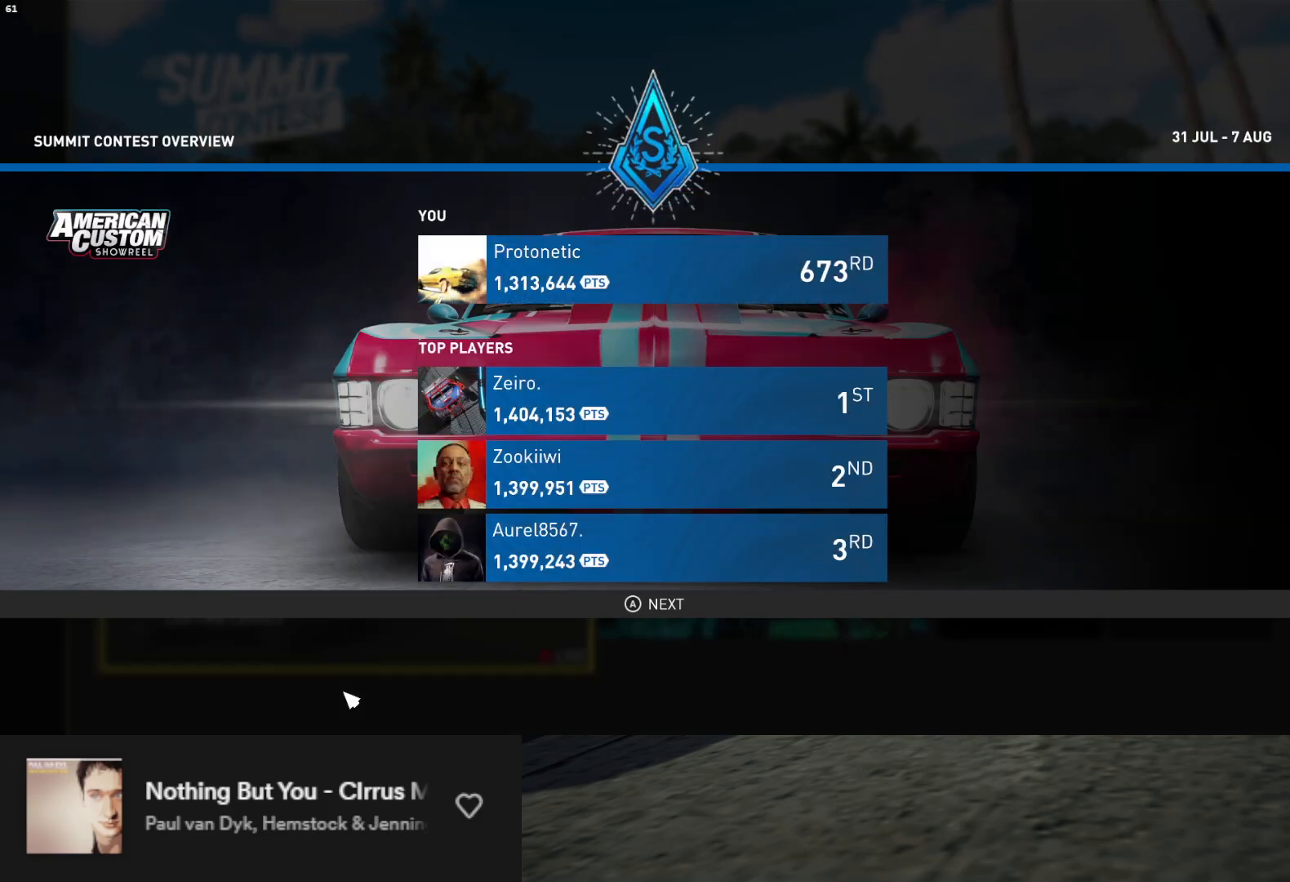
{"buttons": [], "left_stick": "center", "right_stick": "center", "events": []}
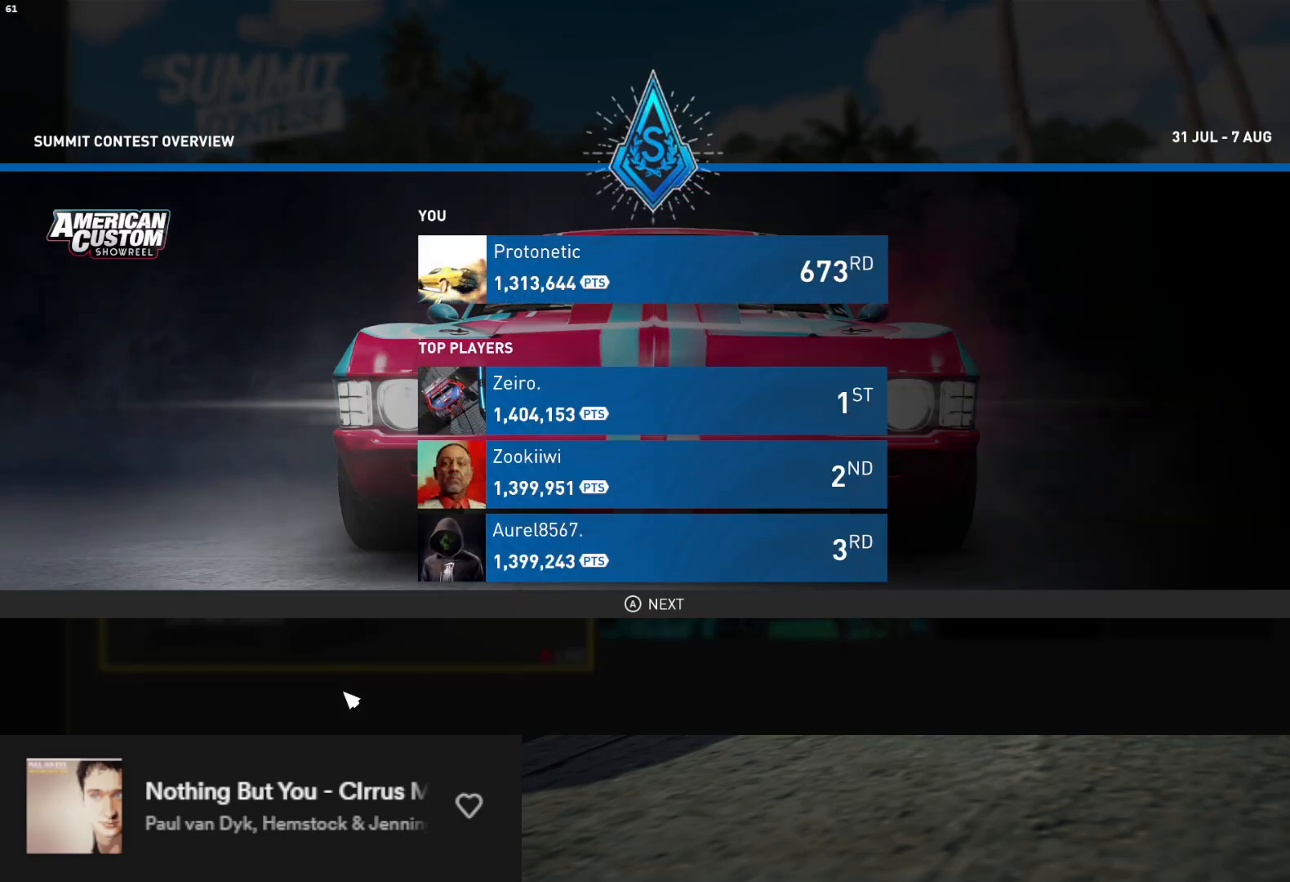
{"buttons": [], "left_stick": "center", "right_stick": "center", "events": []}
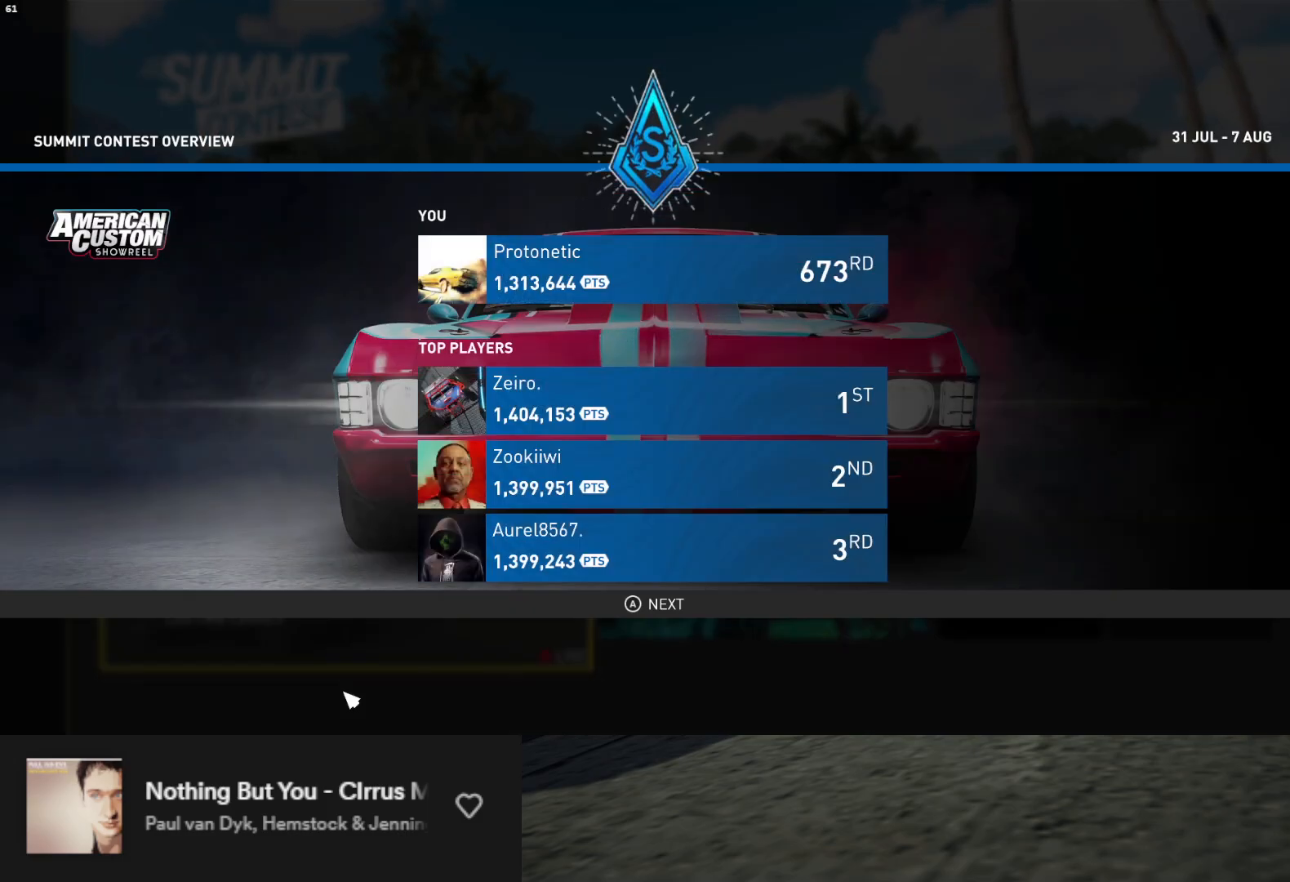
{"buttons": [], "left_stick": "center", "right_stick": "center", "events": [[50, "A", "down"], [117, "A", "up"]]}
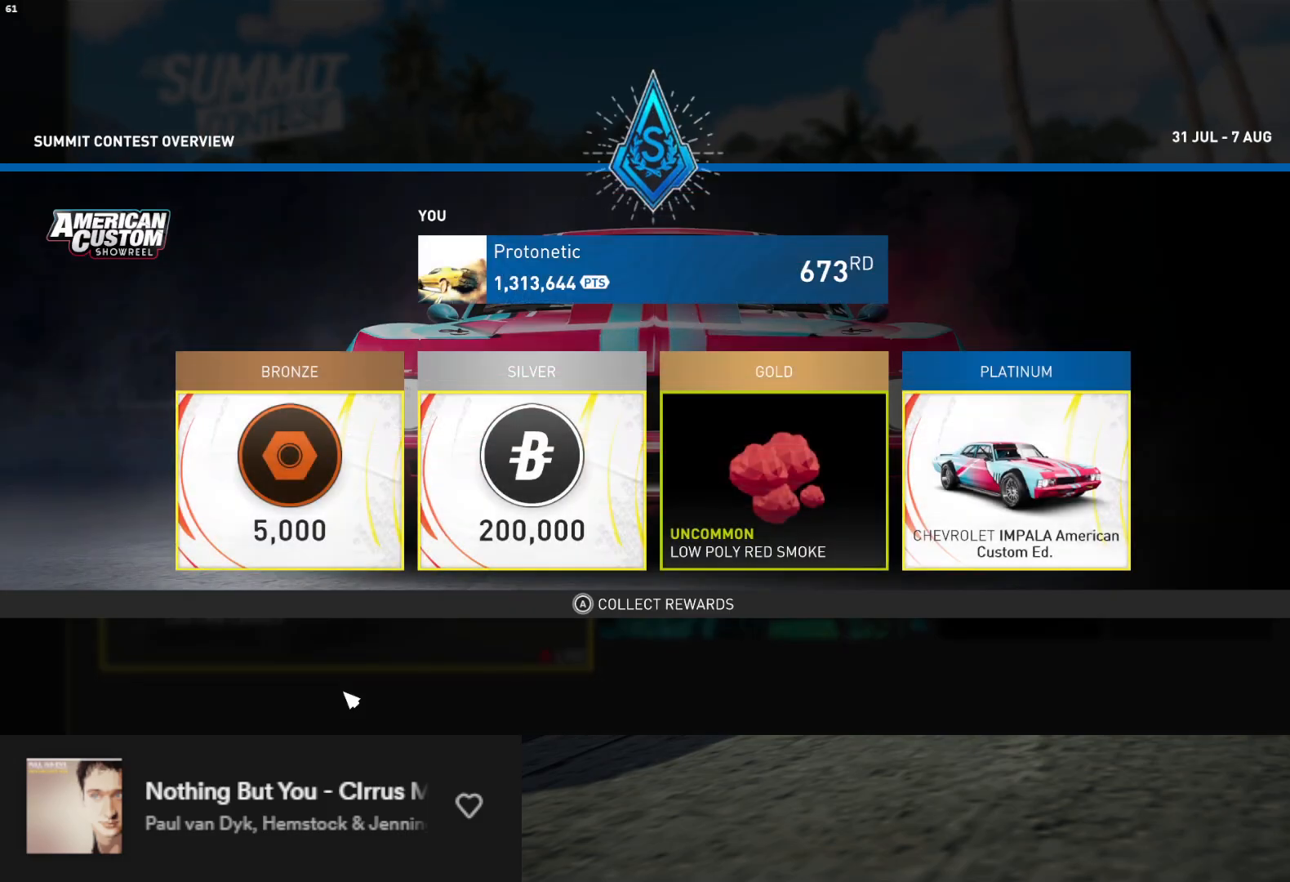
{"buttons": ["A"], "left_stick": "center", "right_stick": "center", "events": [[467, "A", "down"]]}
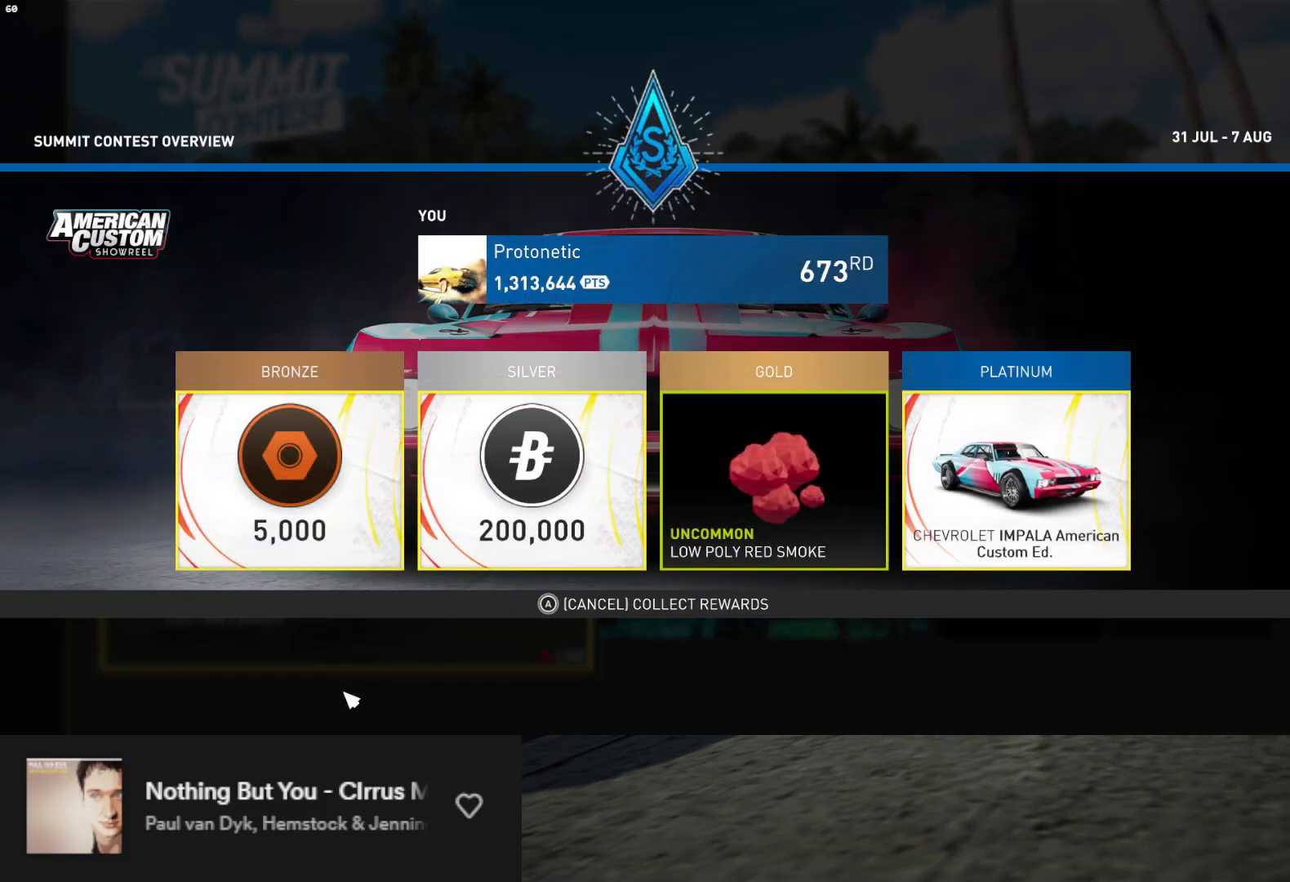
{"buttons": [], "left_stick": "center", "right_stick": "center", "events": [[50, "A", "up"]]}